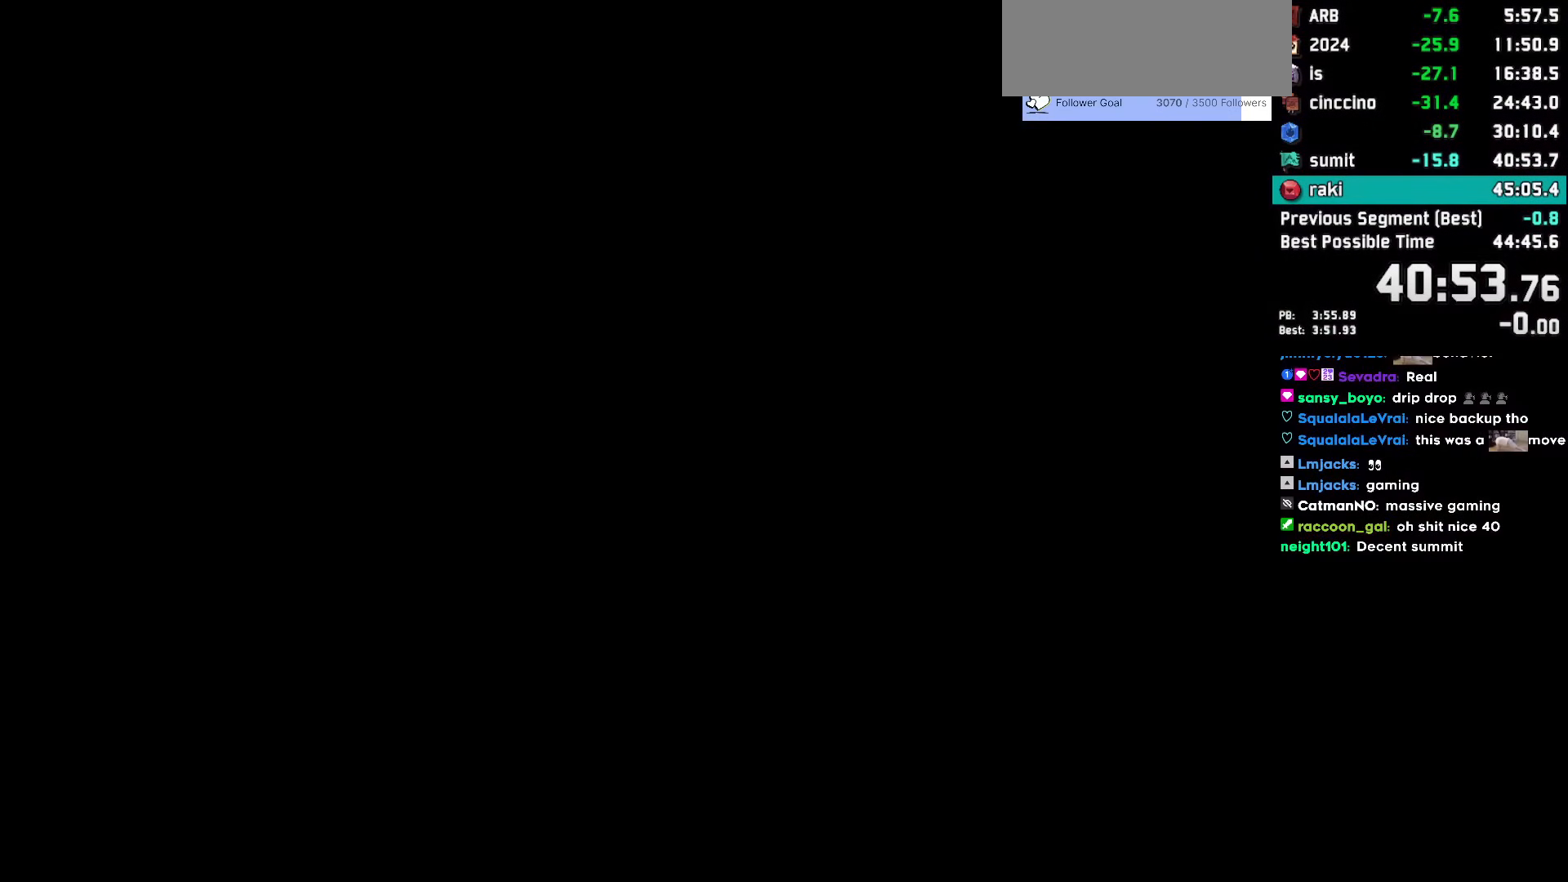
Gameplay with keyboard; each line is a JSON object with the keys held at the frame after it. "events" lists presses ("down") and releases ("up") of "dash", "demo", "dj", "down", "grab", "jump", "jump2", "jump3", "lcj", "left", "pause", "rcj", "right" and "up" between this image and that frame as [ms after this image, input, new state], when the widget could be followed in between. No other keys are recorded. Mouse input is not recorded. Key names are as the overlay labels them; some are game actions (e.g. jump) rather than physical keys. Not read: talk.
{"keys": [], "events": [[17, "demo", "up"], [67, "jump", "up"]]}
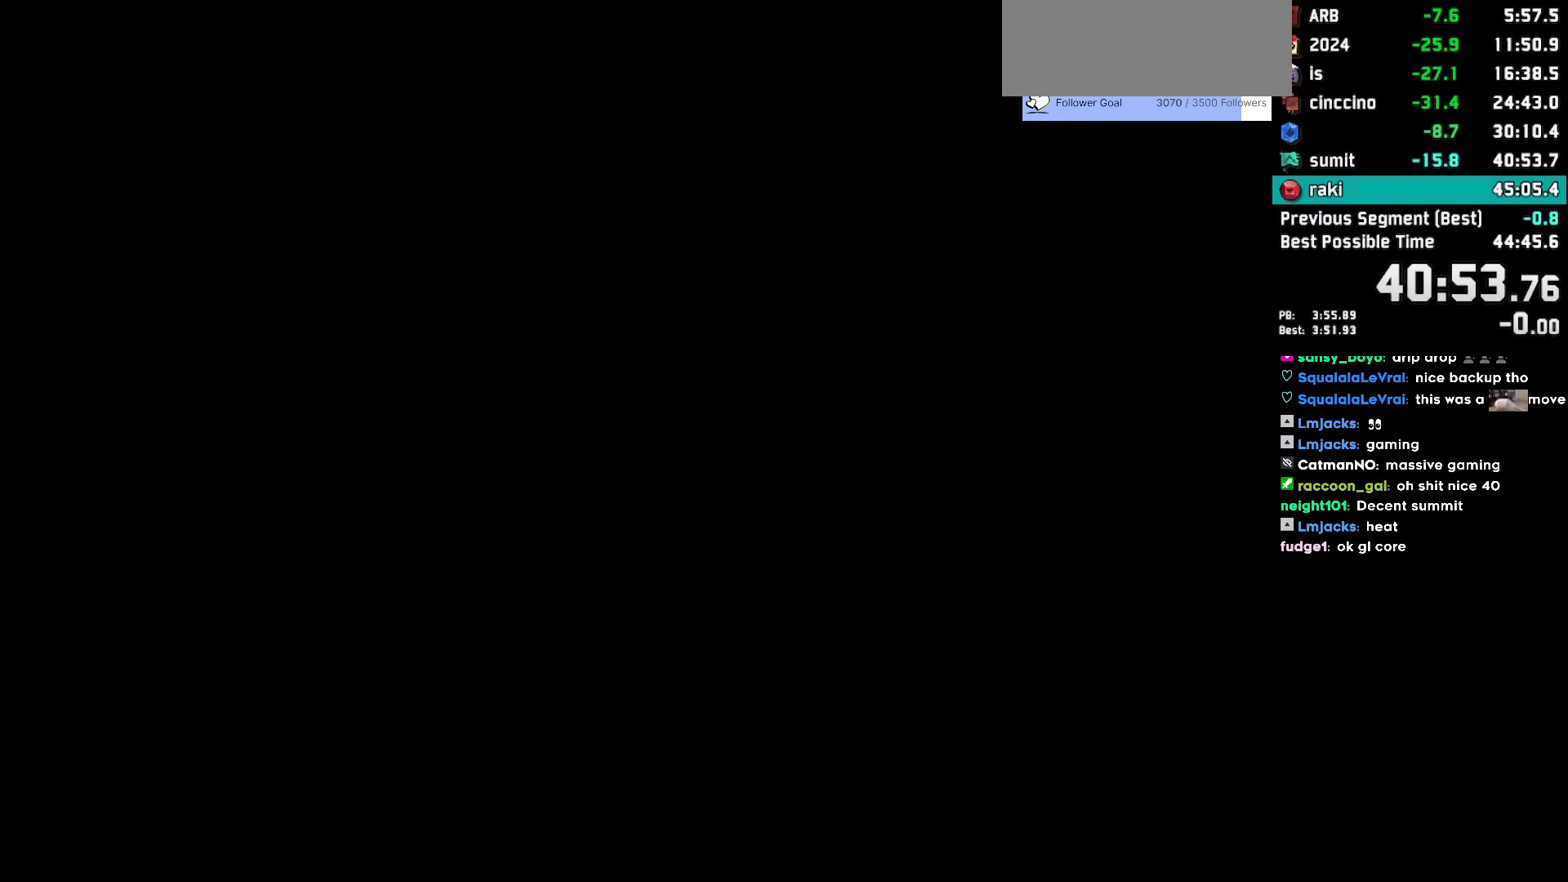
{"keys": [], "events": []}
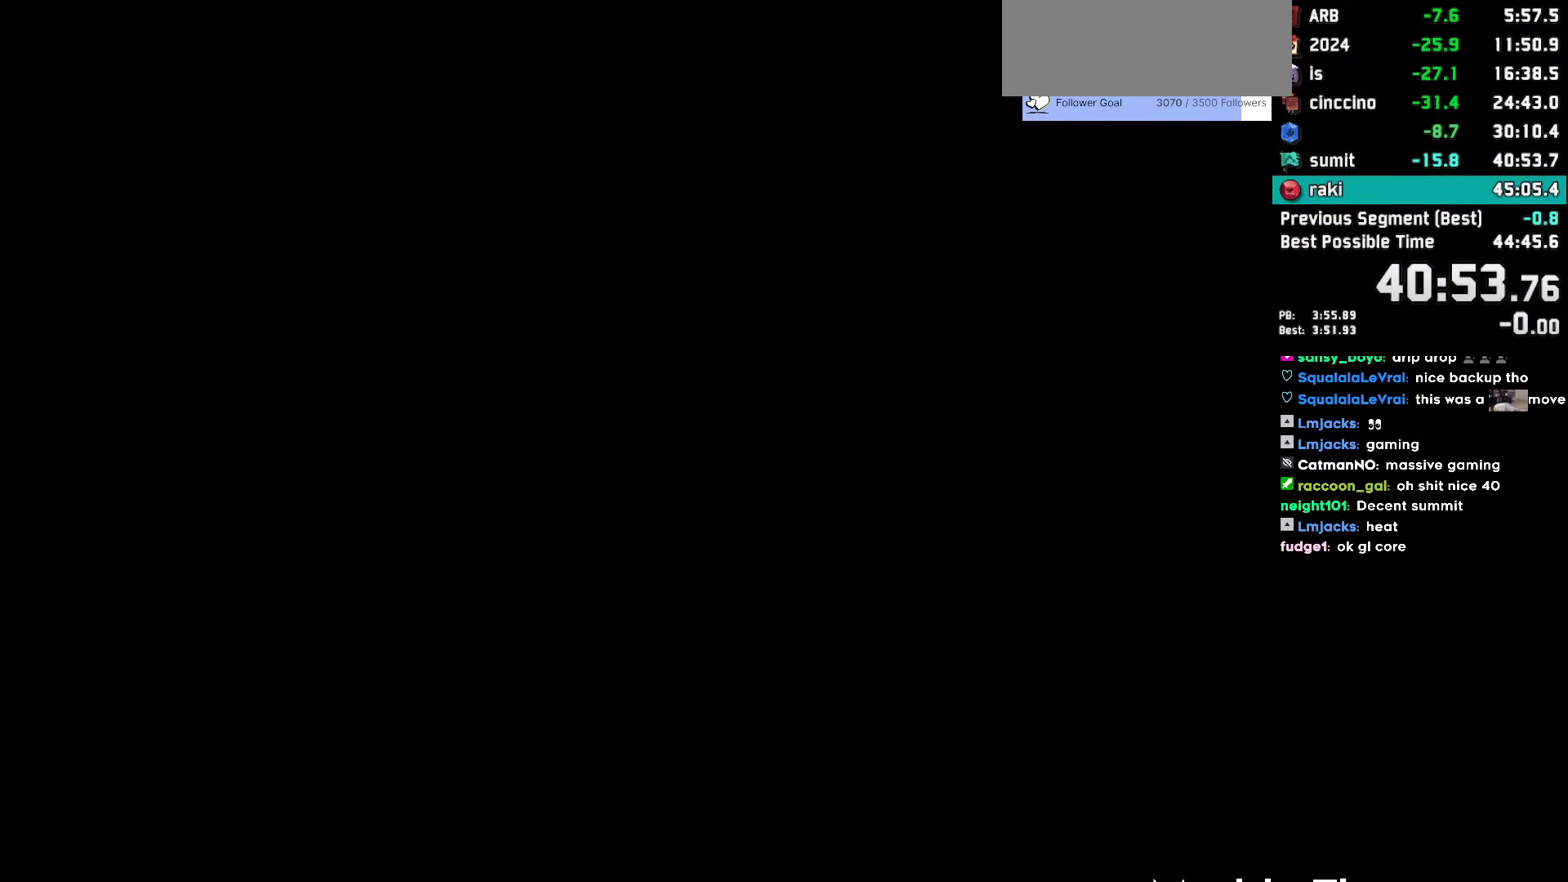
{"keys": [], "events": []}
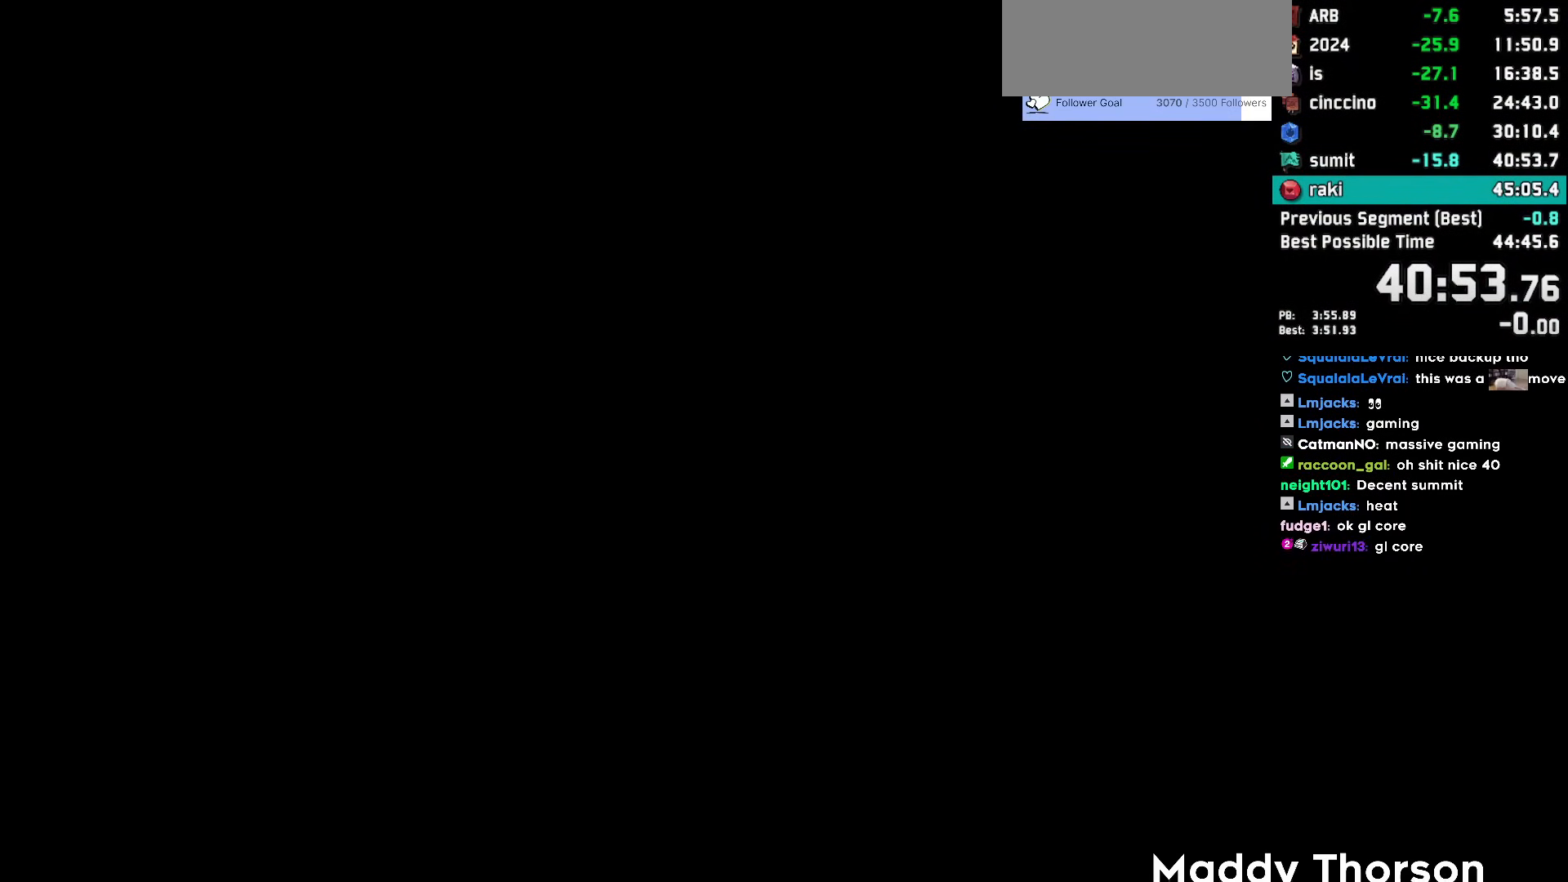
{"keys": [], "events": [[117, "demo", "down"], [217, "demo", "up"]]}
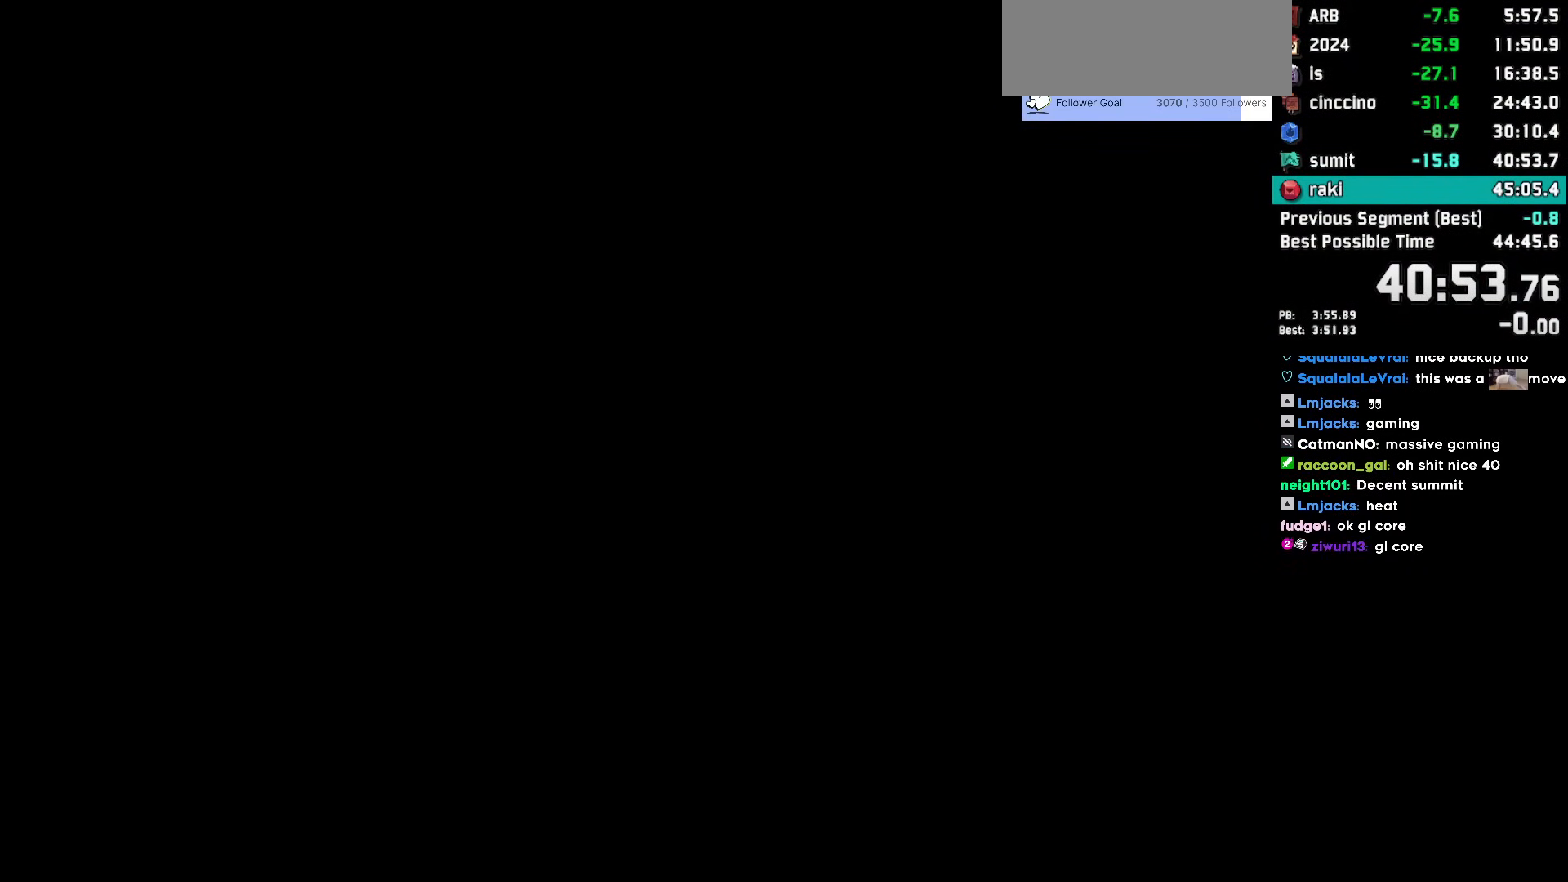
{"keys": [], "events": []}
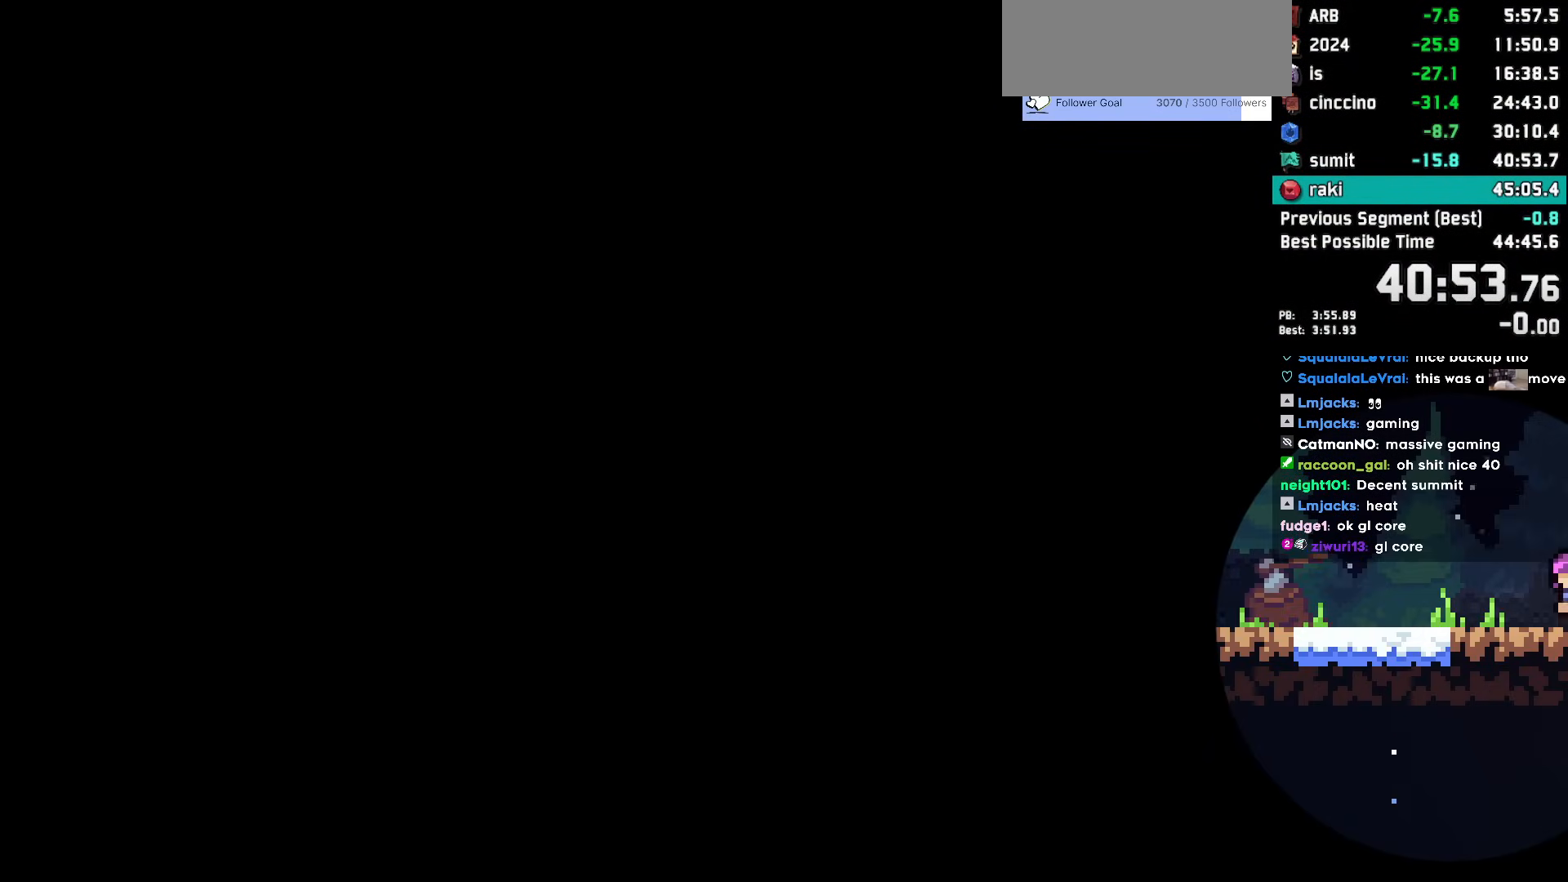
{"keys": [], "events": []}
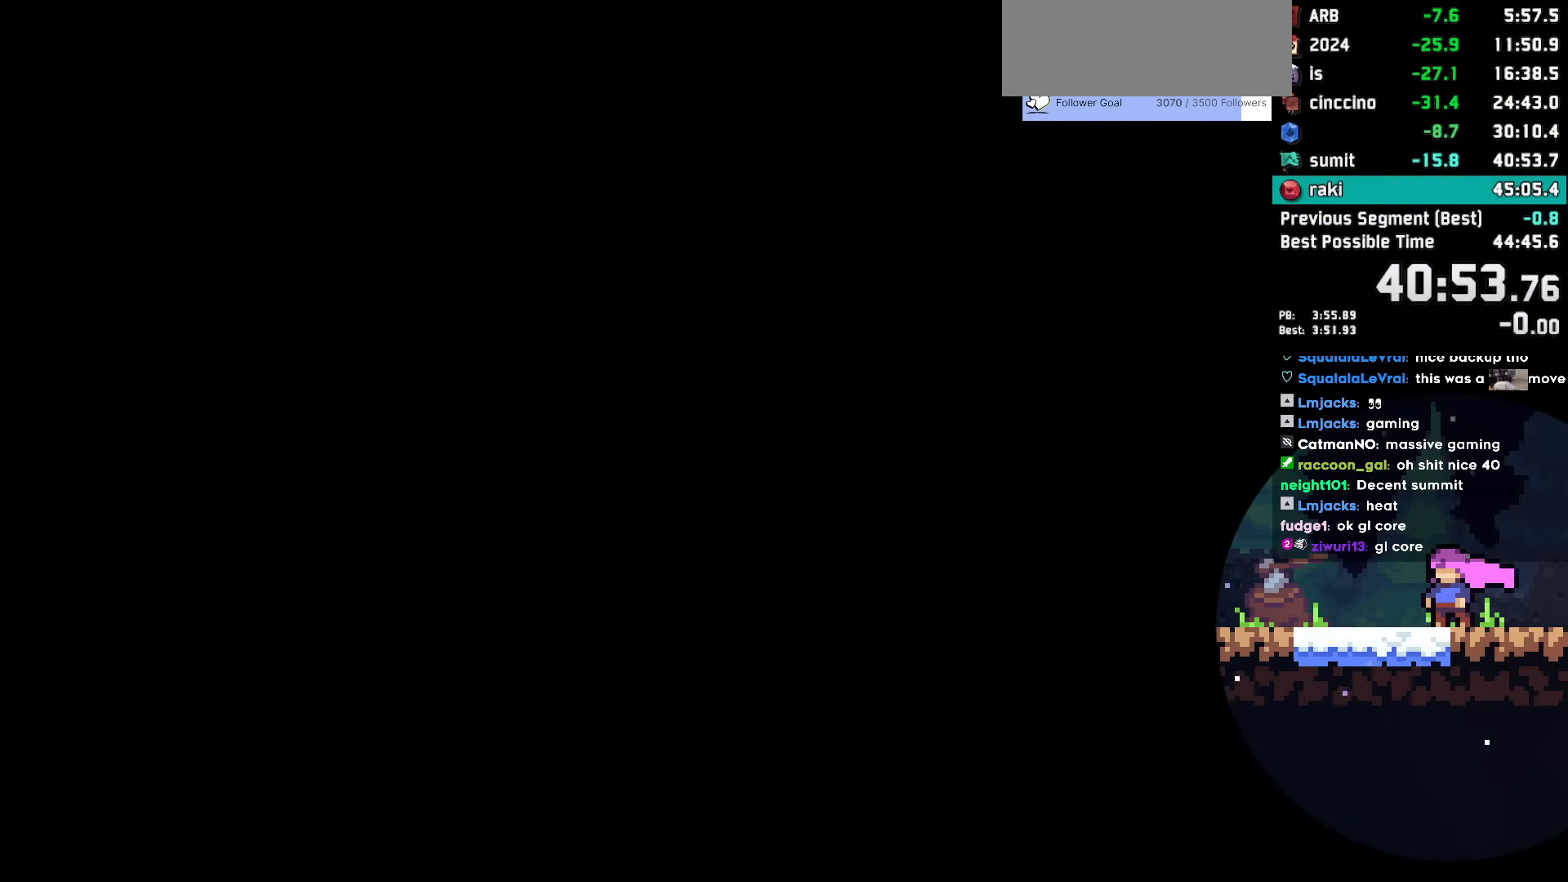
{"keys": ["dash", "grab", "jump", "jump2", "left"], "events": [[217, "dash", "down"], [217, "left", "down"], [267, "grab", "down"], [400, "jump", "down"], [450, "jump2", "down"]]}
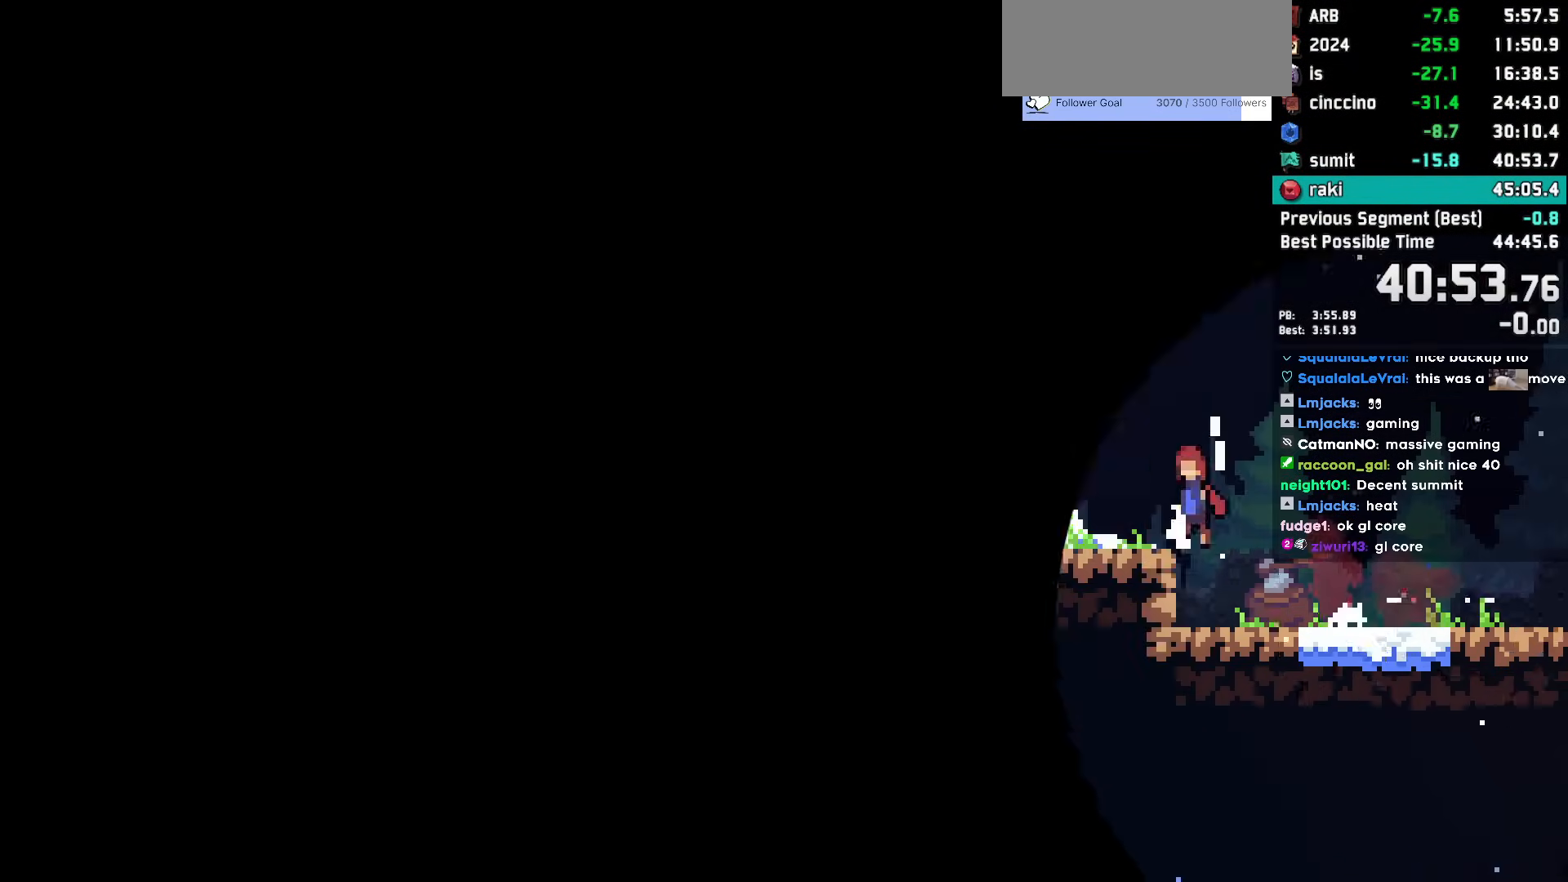
{"keys": [], "events": [[33, "dash", "up"], [33, "jump", "up"], [33, "jump2", "up"], [133, "grab", "up"], [233, "left", "up"]]}
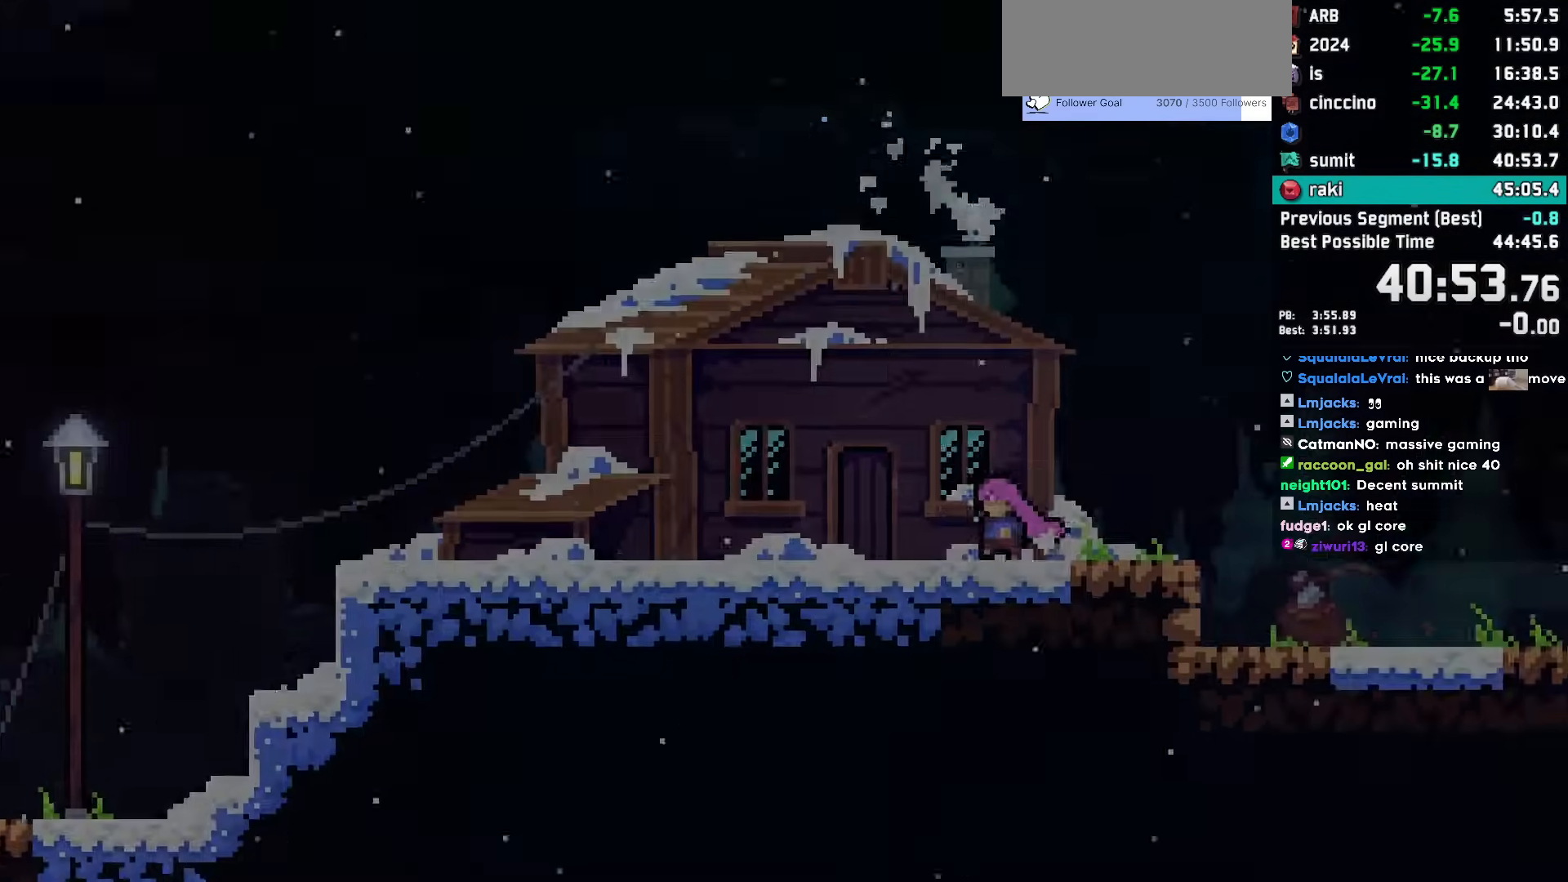
{"keys": [], "events": []}
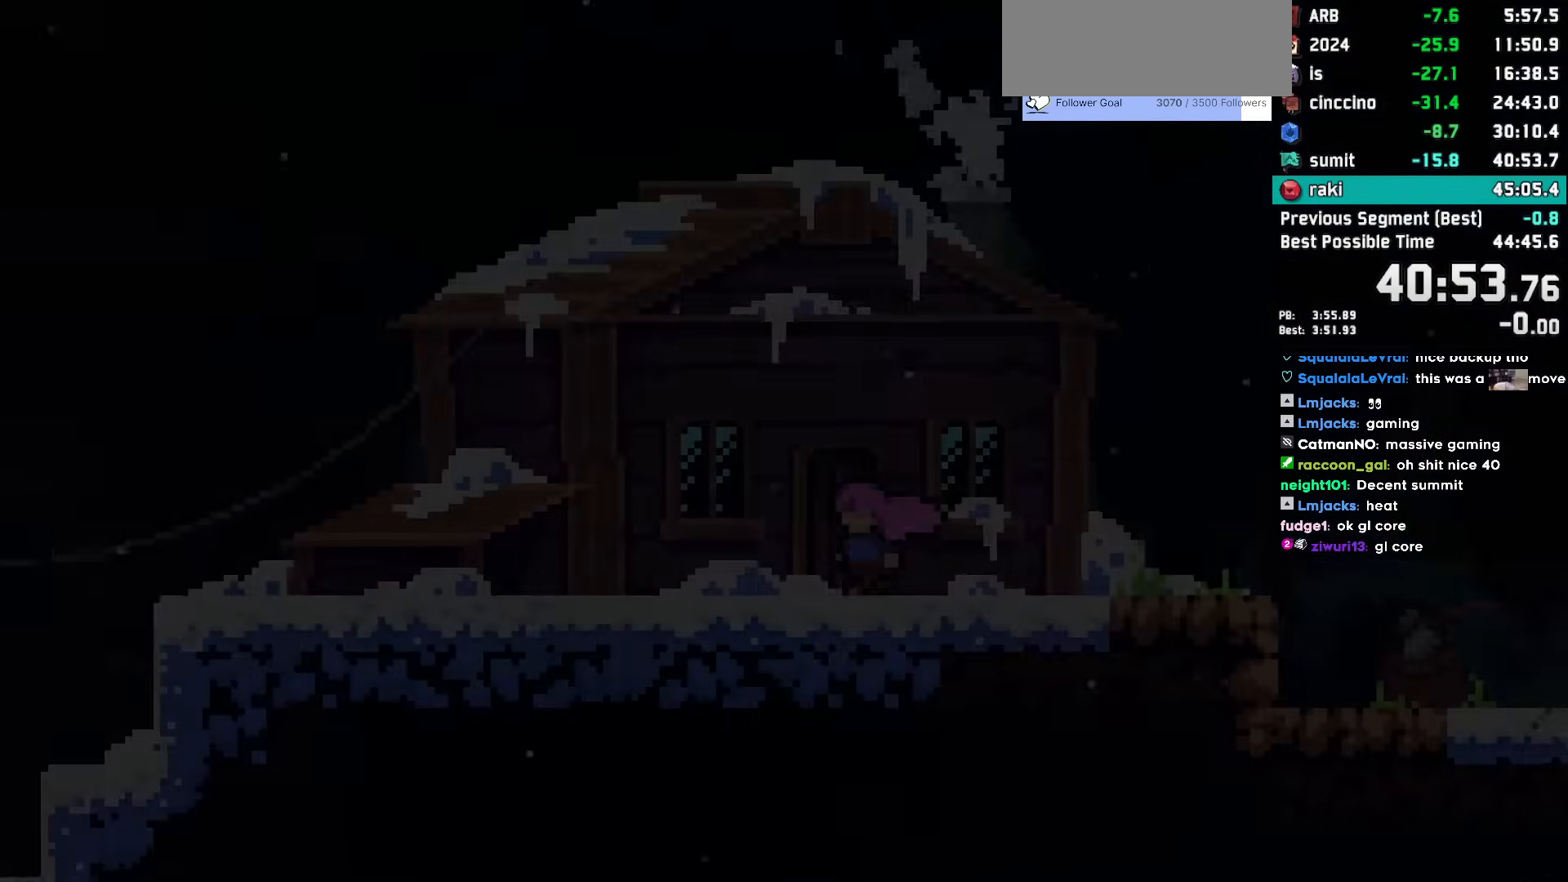
{"keys": [], "events": []}
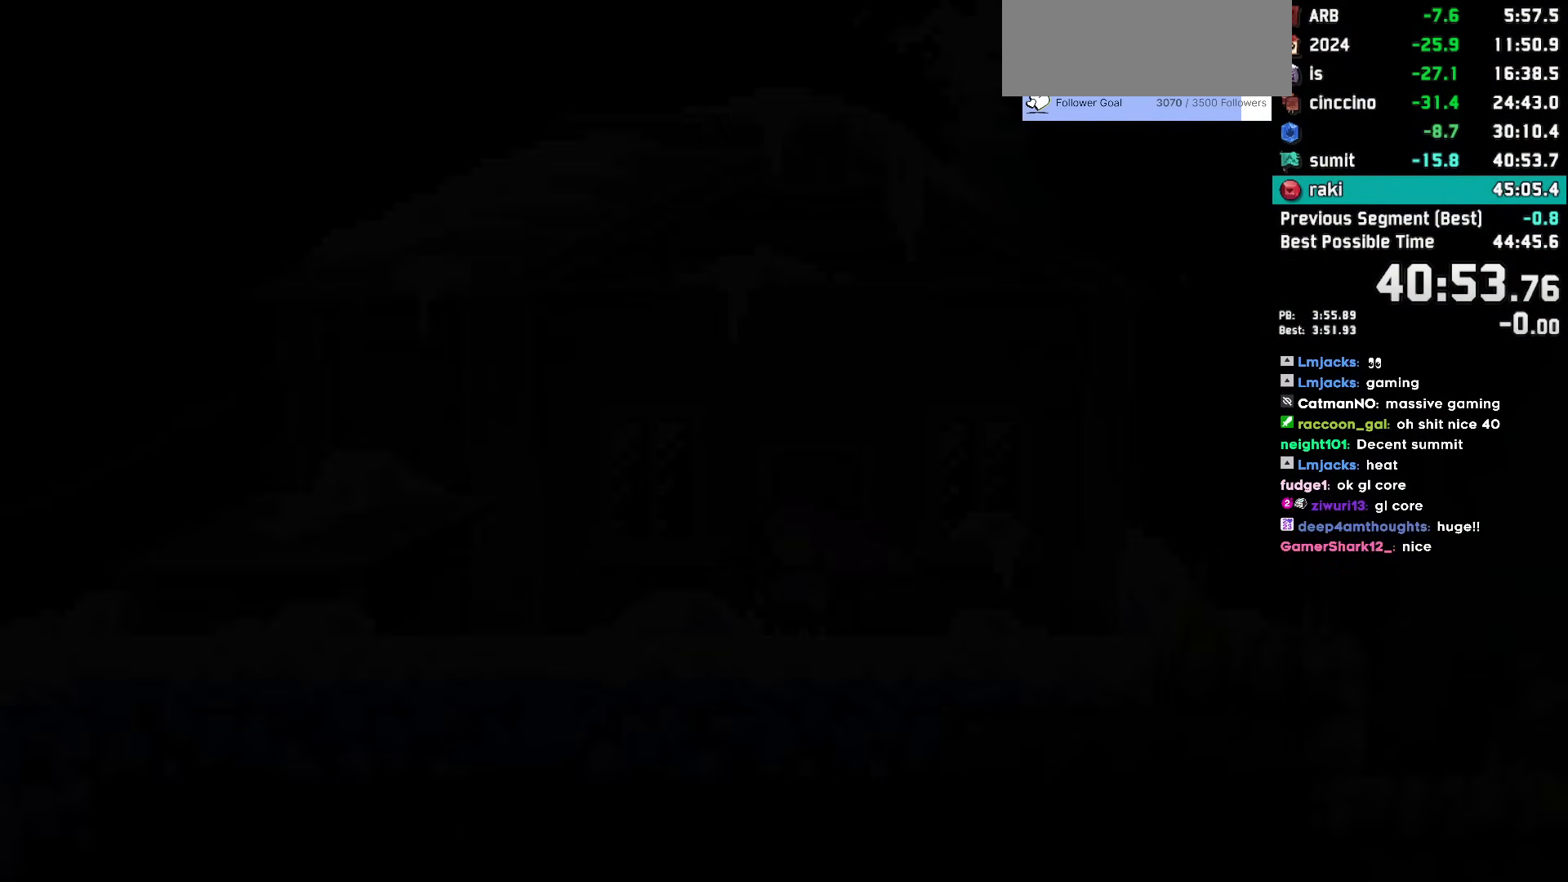
{"keys": [], "events": []}
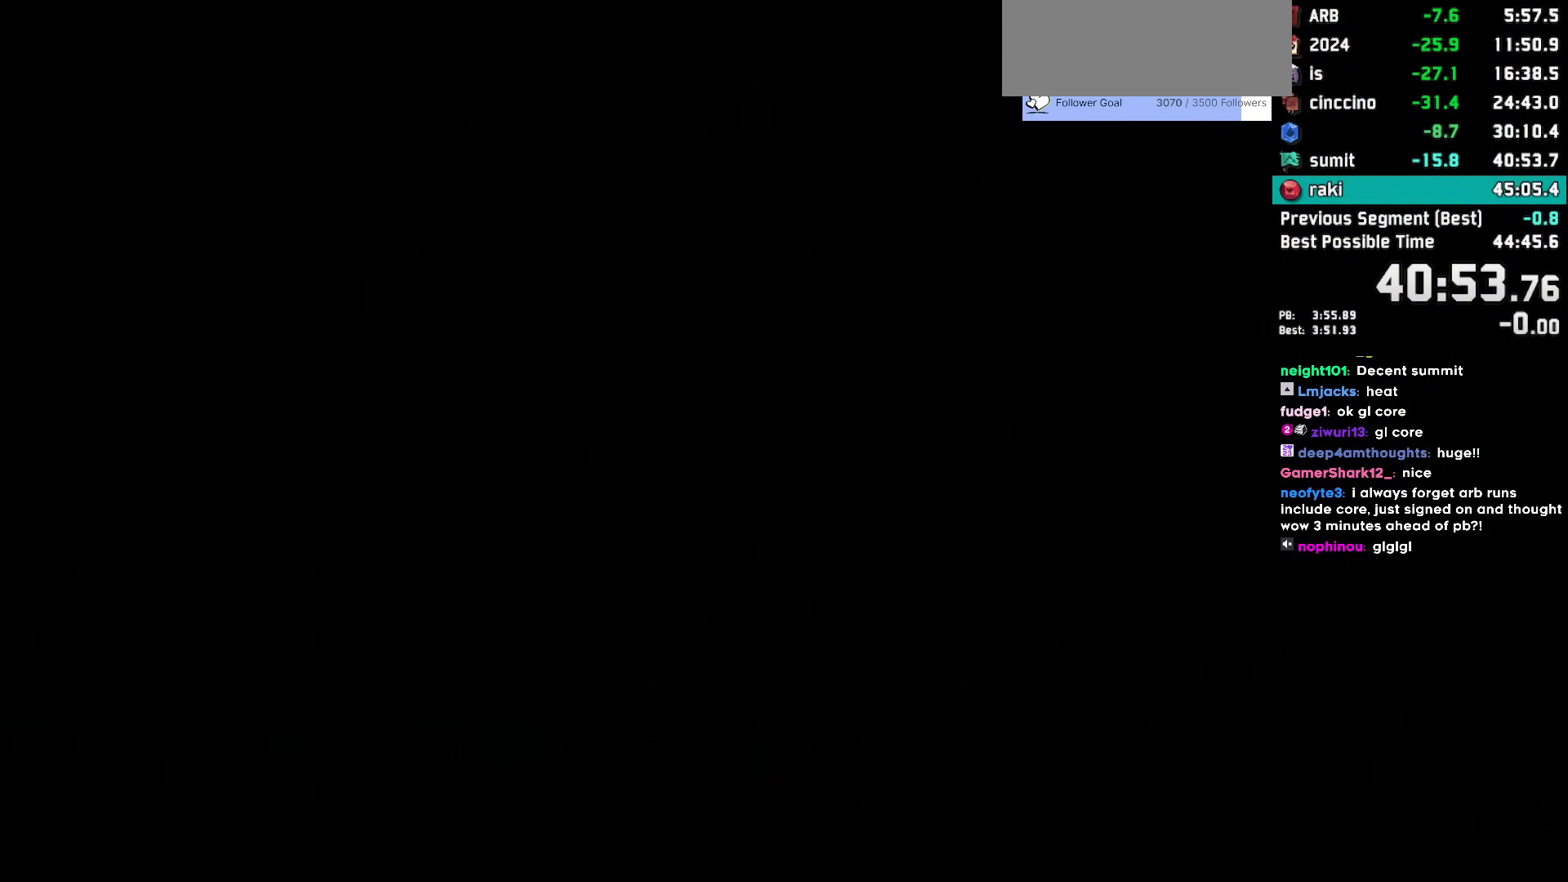
{"keys": [], "events": []}
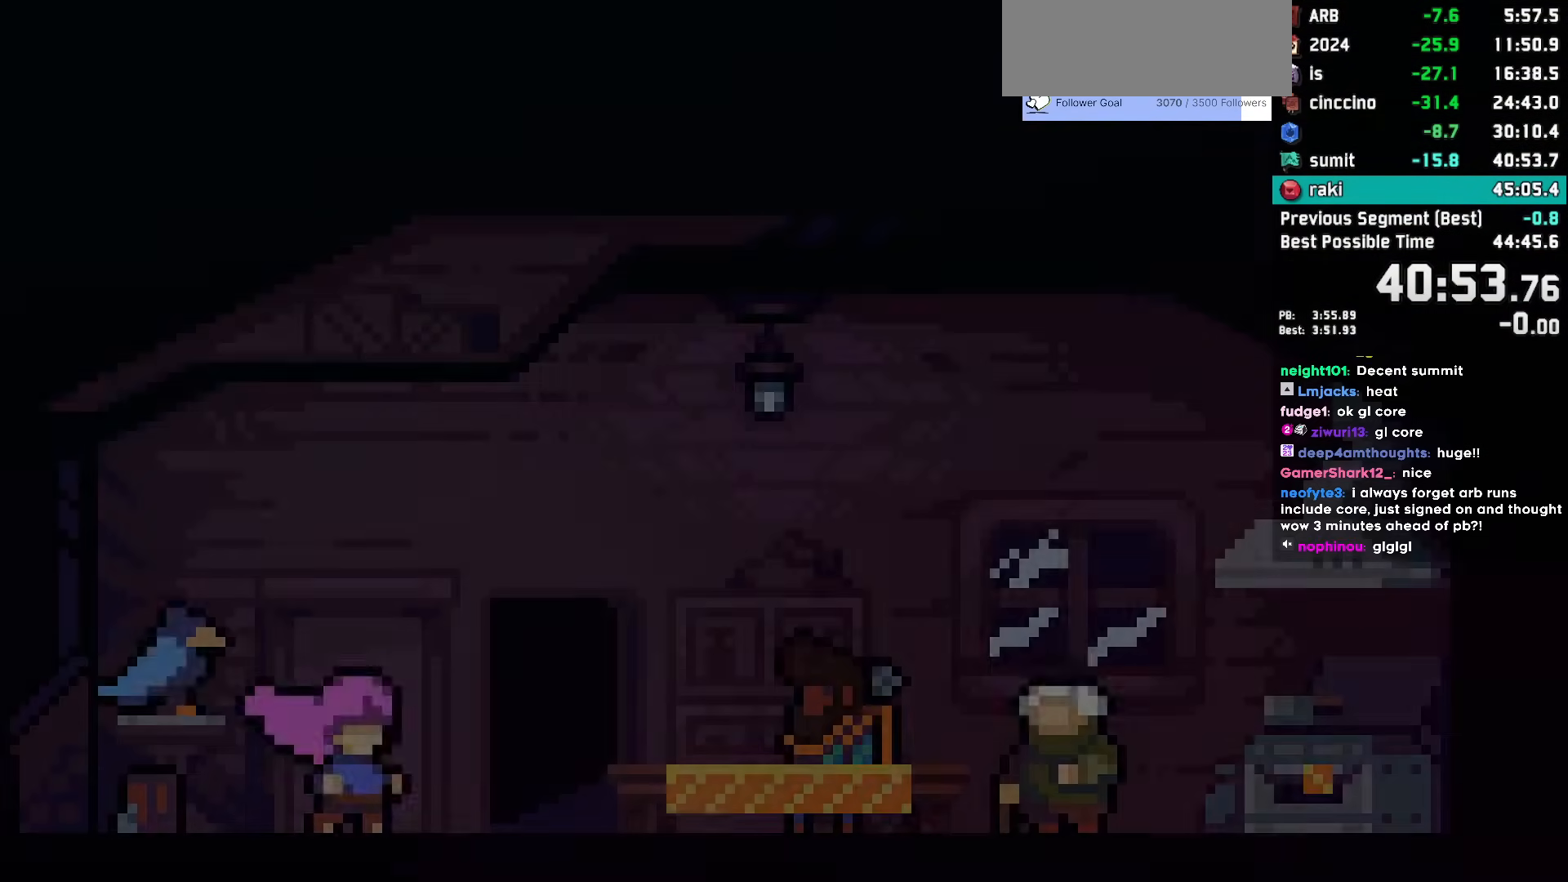
{"keys": ["demo"], "events": [[483, "demo", "down"]]}
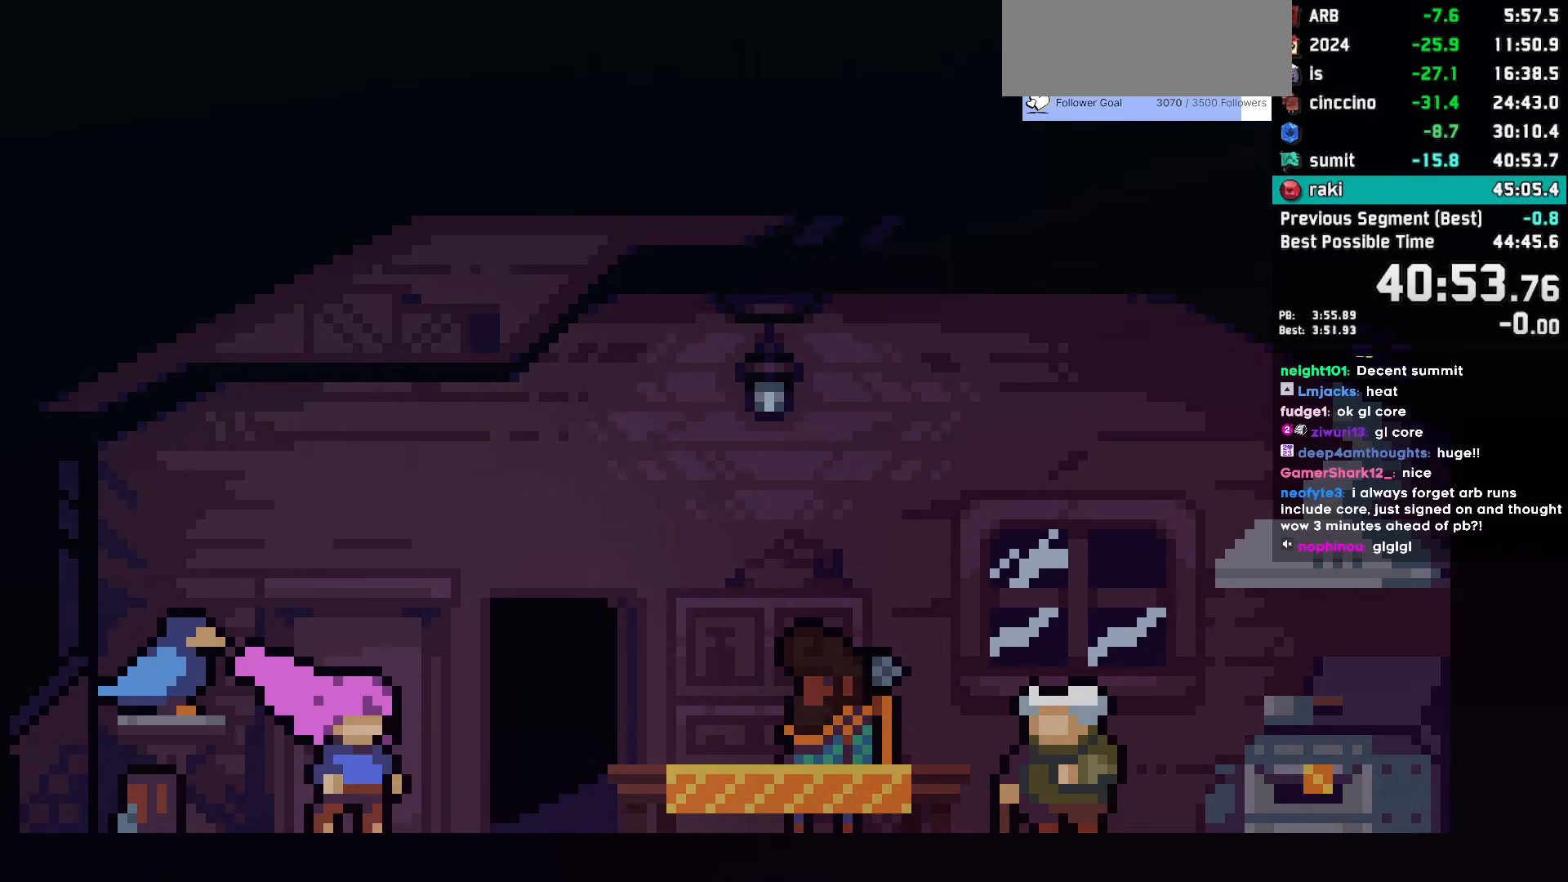
{"keys": [], "events": [[83, "demo", "up"]]}
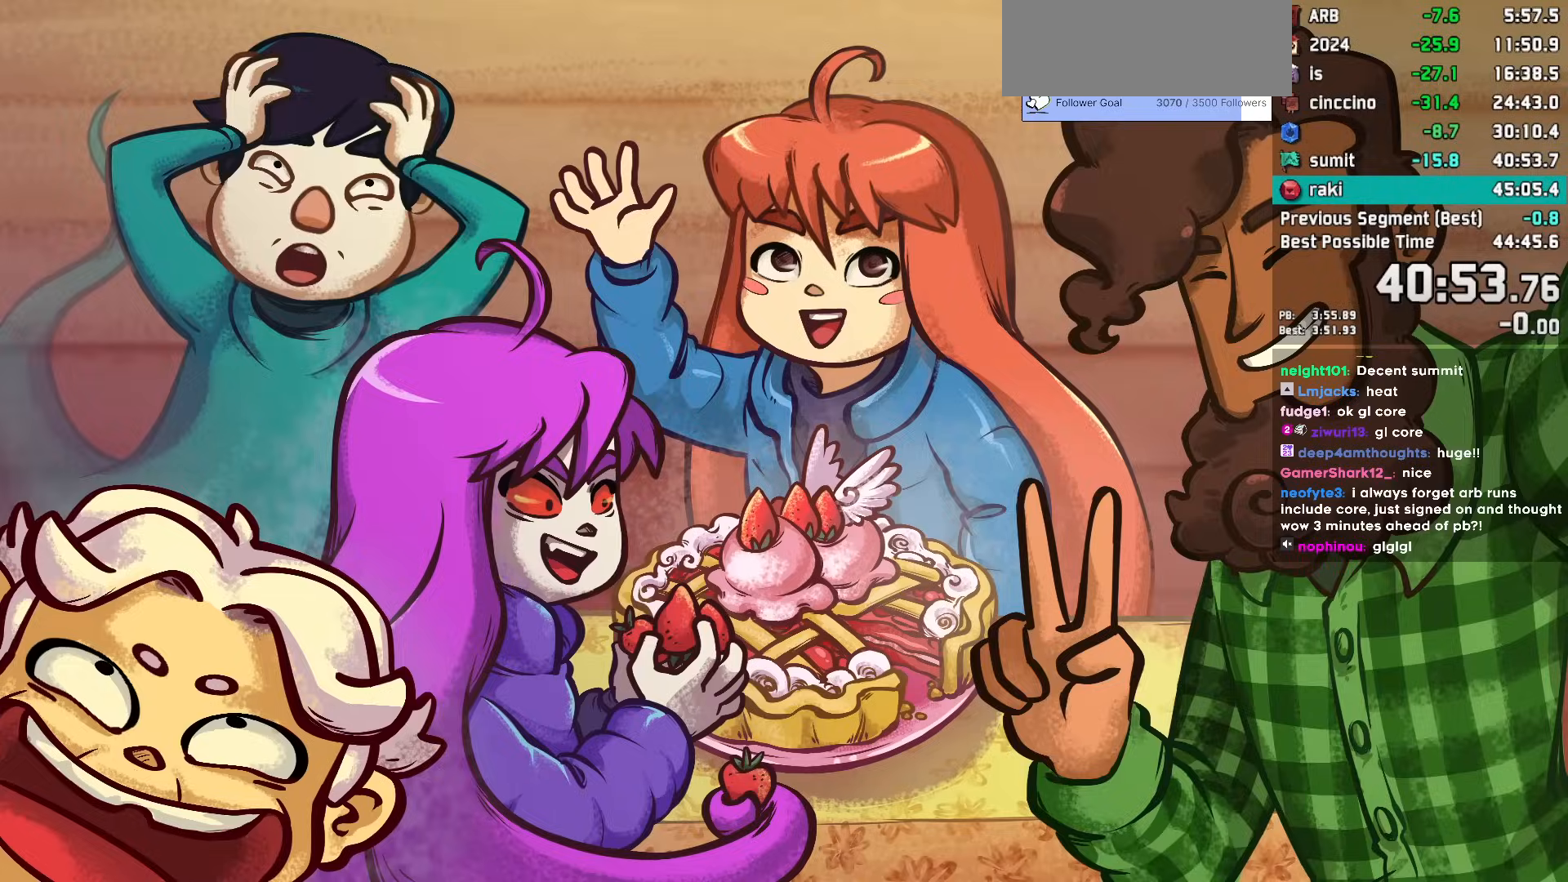
{"keys": ["jump"], "events": [[100, "jump", "down"], [150, "demo", "down"], [200, "jump", "up"], [283, "demo", "up"], [283, "jump", "down"], [333, "demo", "down"], [383, "jump", "up"], [433, "demo", "up"], [483, "jump", "down"]]}
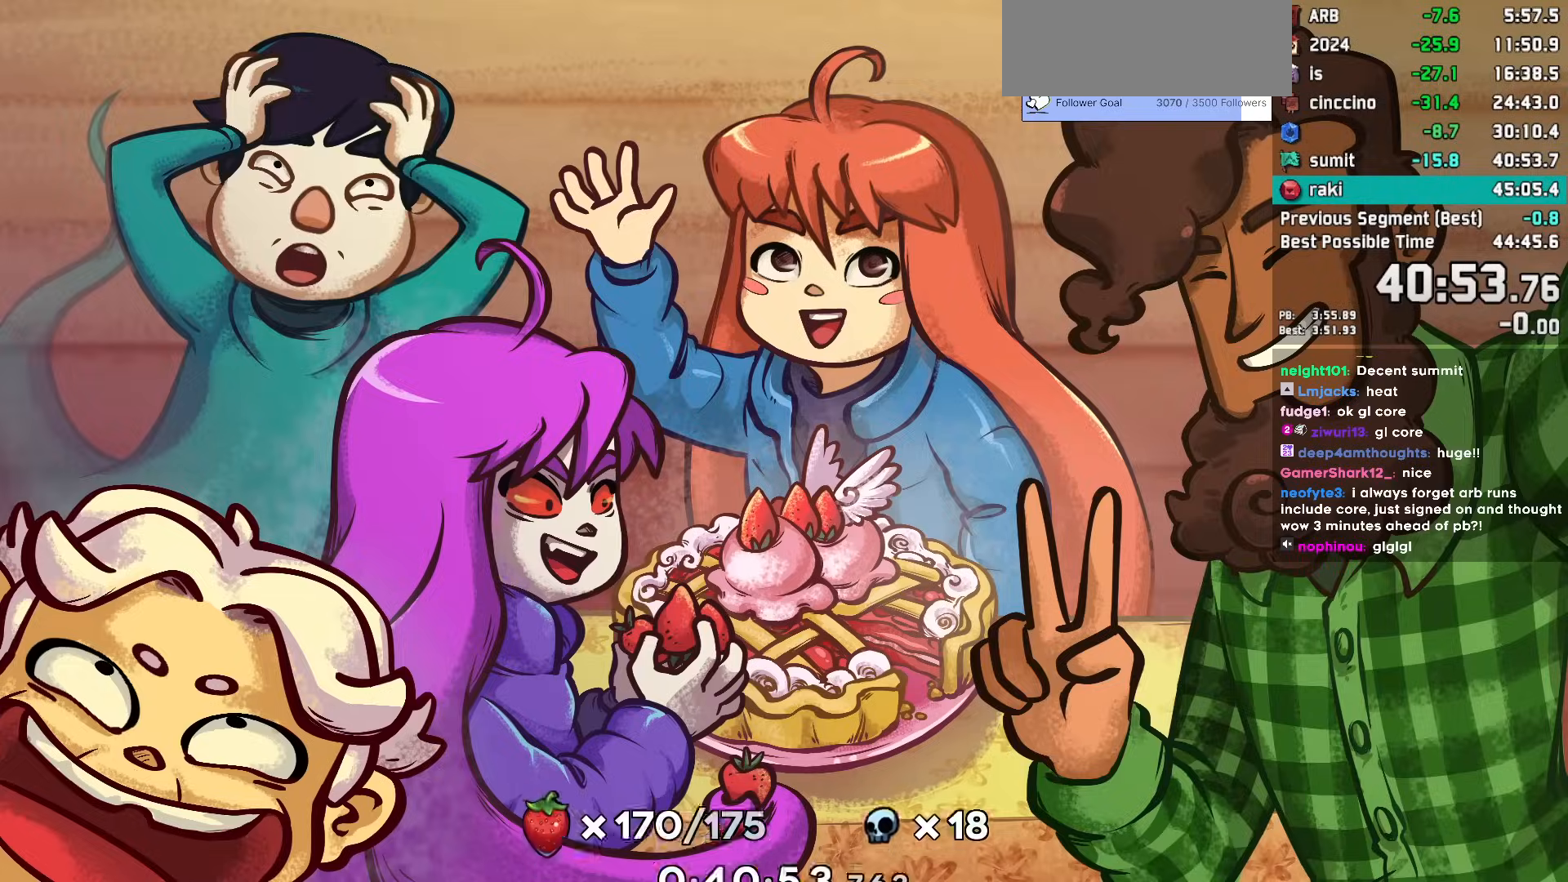
{"keys": ["demo"], "events": [[17, "demo", "down"], [17, "jump", "up"], [67, "demo", "up"], [67, "jump", "down"], [167, "demo", "down"], [167, "jump", "up"], [250, "demo", "up"], [250, "jump", "down"], [300, "demo", "down"], [300, "jump", "up"], [350, "jump", "down"], [400, "demo", "up"], [450, "demo", "down"], [450, "jump", "up"]]}
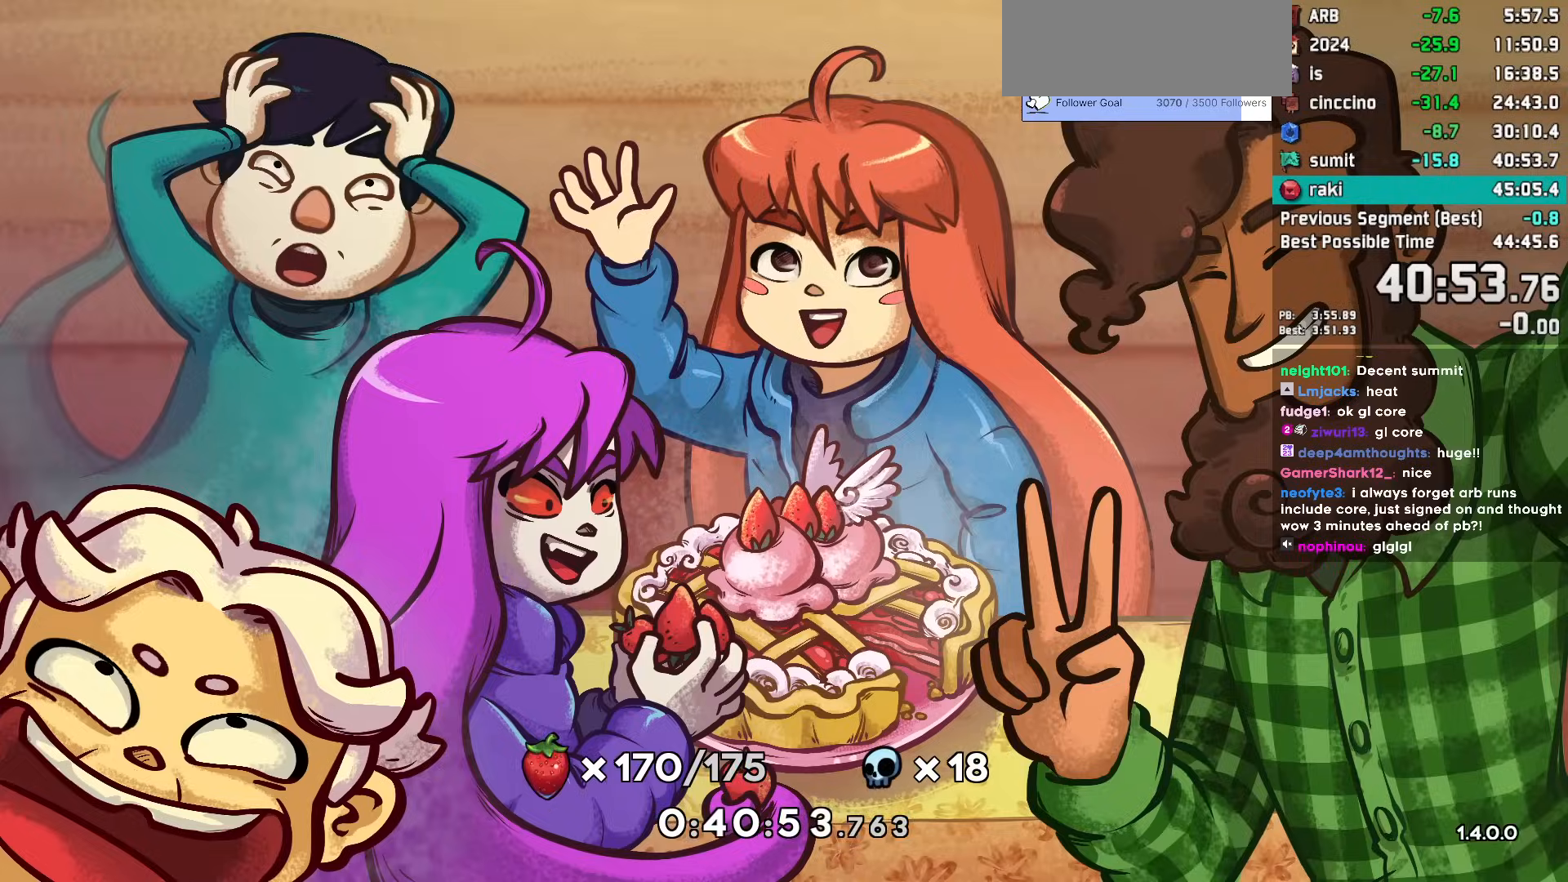
{"keys": ["demo"], "events": [[33, "demo", "up"], [33, "jump", "down"], [83, "demo", "down"], [83, "jump", "up"], [183, "demo", "up"], [183, "jump", "down"], [233, "demo", "down"], [233, "jump", "up"], [317, "demo", "up"], [317, "jump", "down"], [367, "demo", "down"], [367, "jump", "up"], [417, "jump", "down"], [467, "demo", "up"], [500, "demo", "down"], [500, "jump", "up"]]}
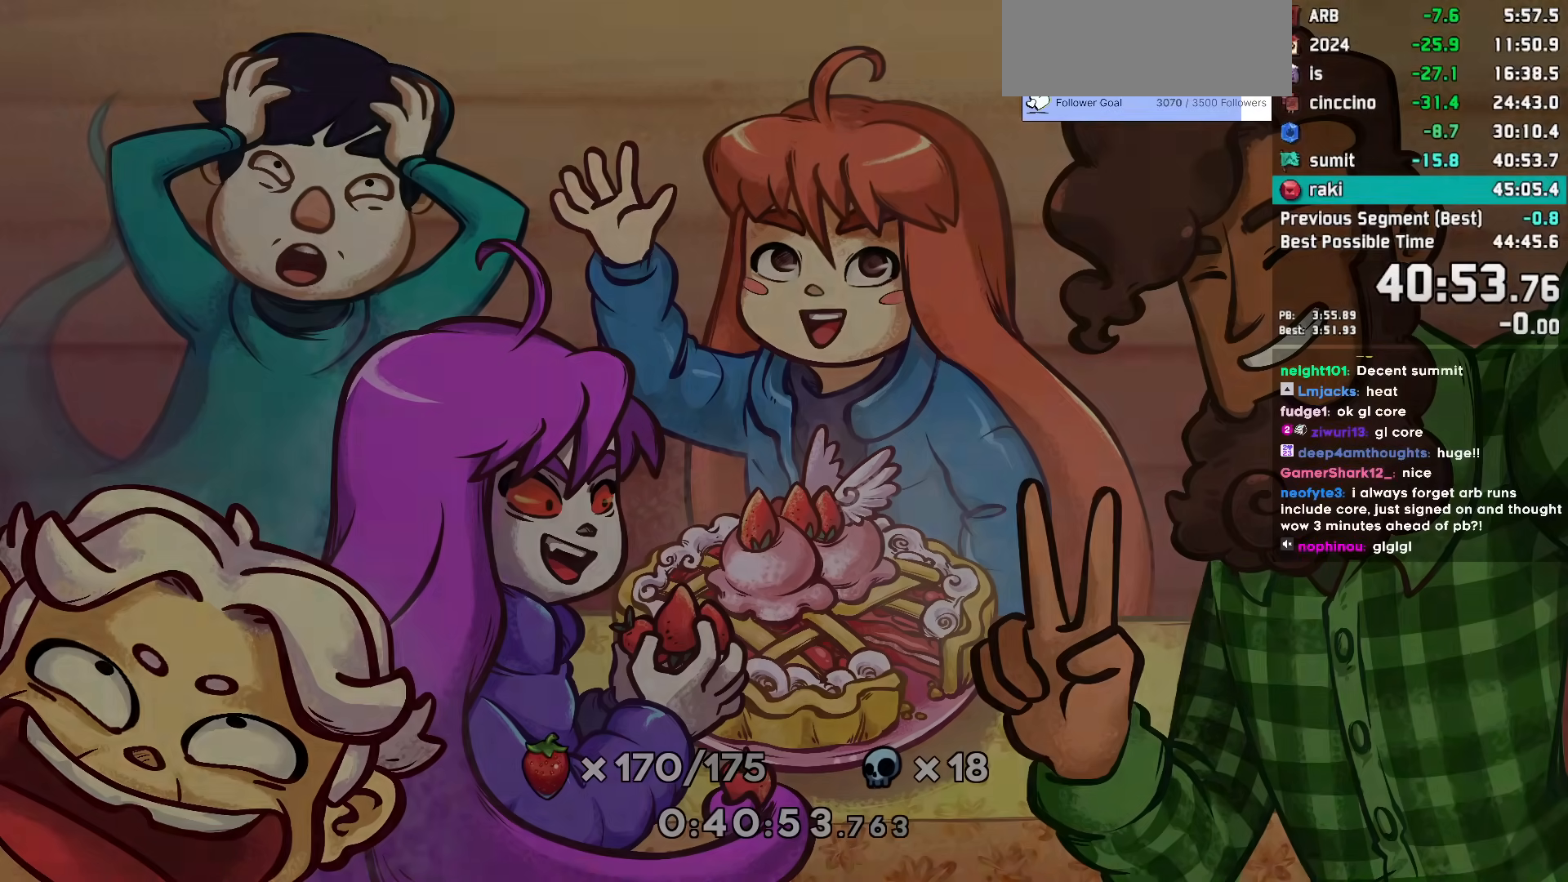
{"keys": [], "events": [[50, "jump", "down"], [100, "demo", "up"], [150, "demo", "down"], [150, "jump", "up"], [200, "jump", "down"], [250, "demo", "up"], [283, "jump", "up"]]}